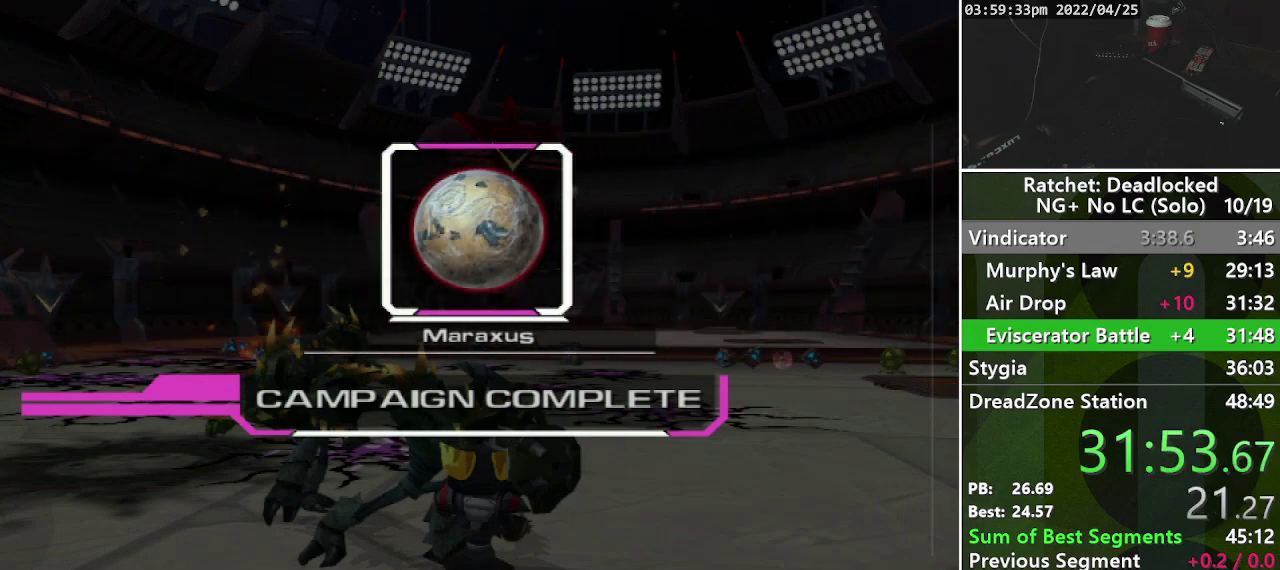
Gameplay with a controller (PlayStation layout); each line is a JSON object with the inputs held at the frame after it. "events" lists button and stick changes between this image and that frame as [ms after this image, input, new state], when the widget could be followed in between. Not read: L3 R3.
{"buttons": [], "left_stick": "center", "right_stick": "center", "events": [[100, "START", "down"], [167, "START", "up"], [250, "START", "down"], [300, "START", "up"], [383, "START", "down"], [450, "START", "up"]]}
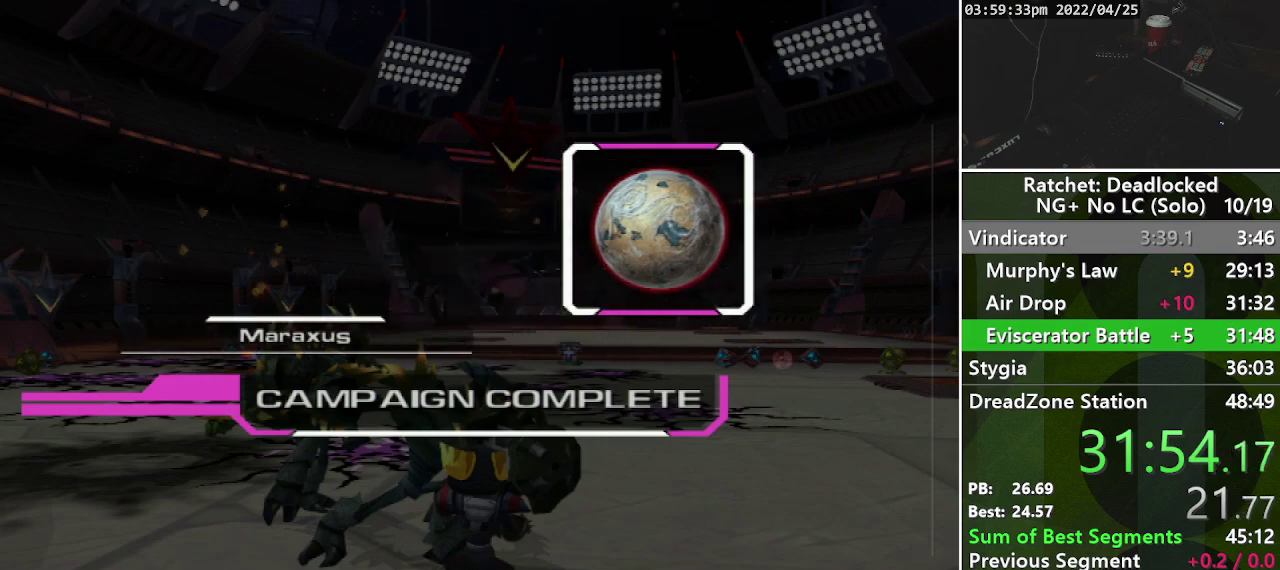
{"buttons": ["START"], "left_stick": "center", "right_stick": "center", "events": [[183, "START", "down"], [250, "START", "up"], [317, "START", "down"], [417, "START", "up"], [483, "START", "down"]]}
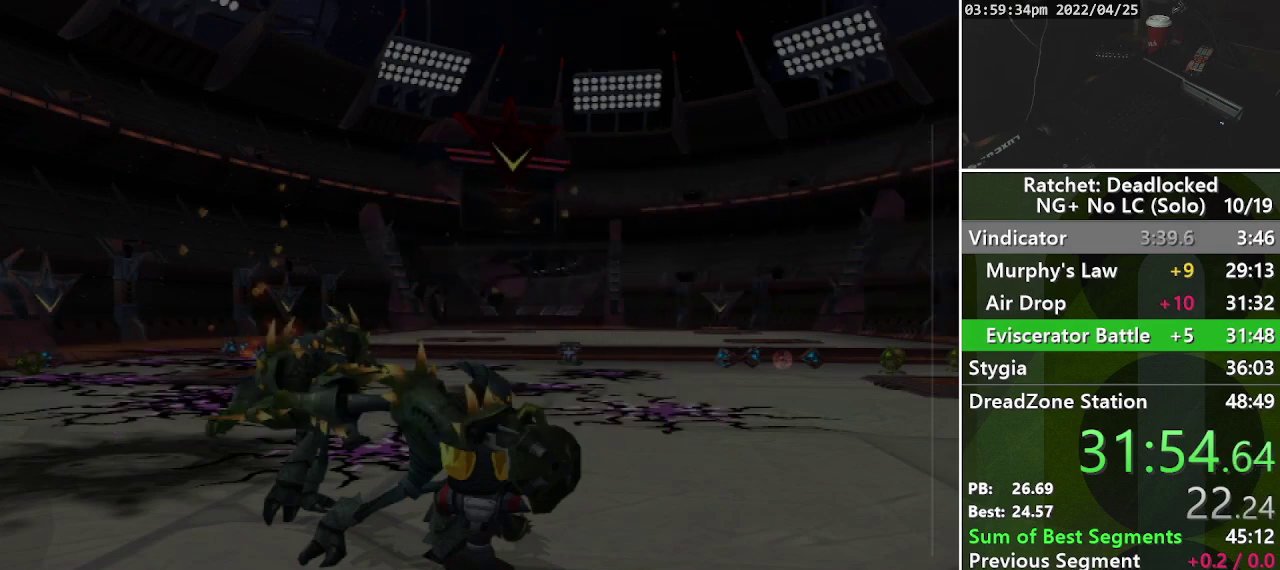
{"buttons": [], "left_stick": "center", "right_stick": "center", "events": [[50, "START", "up"], [117, "START", "down"], [350, "START", "up"]]}
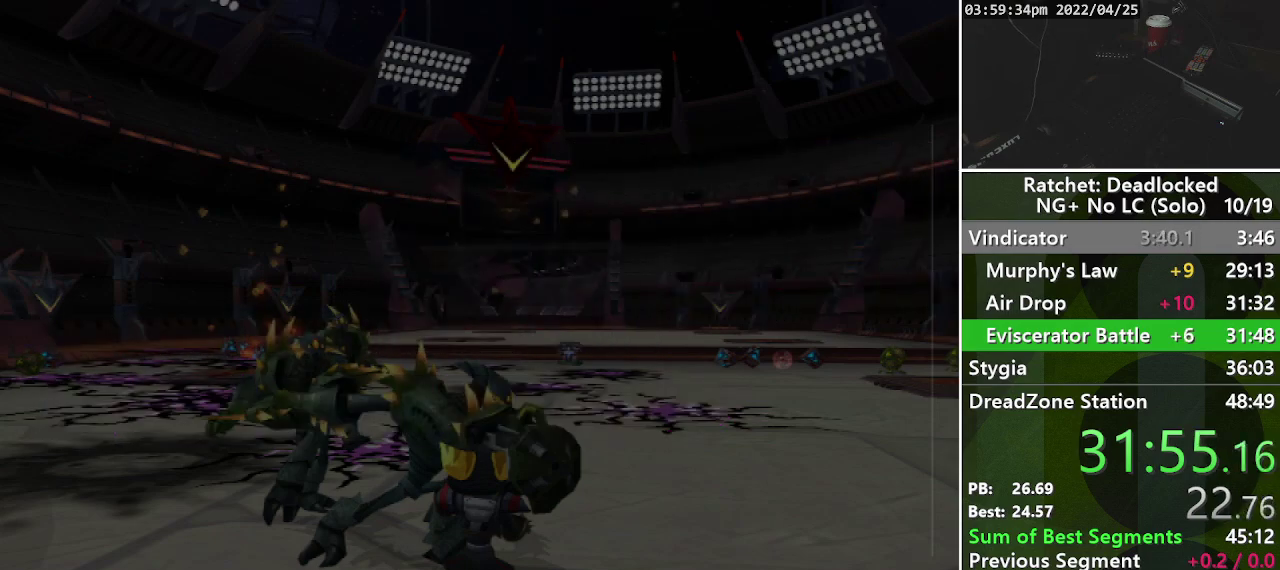
{"buttons": [], "left_stick": "center", "right_stick": "center", "events": [[50, "START", "down"], [100, "START", "up"], [317, "START", "down"], [383, "START", "up"]]}
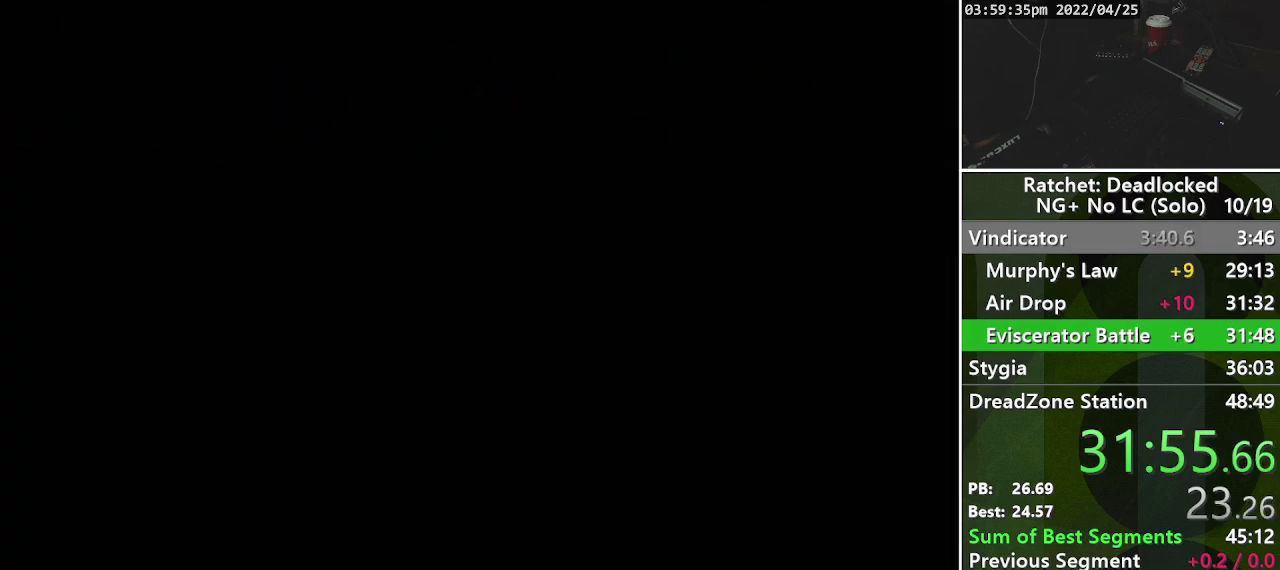
{"buttons": [], "left_stick": "center", "right_stick": "center", "events": [[100, "START", "down"], [150, "START", "up"], [233, "START", "down"], [283, "START", "up"], [383, "START", "down"], [450, "START", "up"]]}
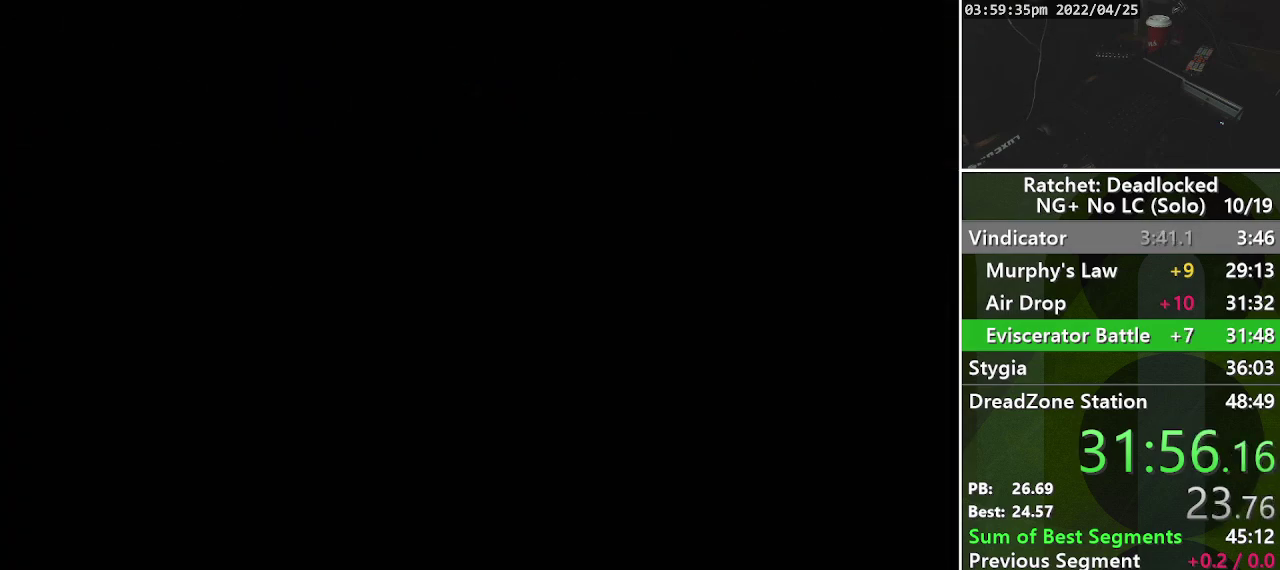
{"buttons": ["START"], "left_stick": "center", "right_stick": "center", "events": [[33, "START", "down"], [83, "START", "up"], [167, "START", "down"], [250, "START", "up"], [317, "START", "down"], [383, "START", "up"], [450, "START", "down"]]}
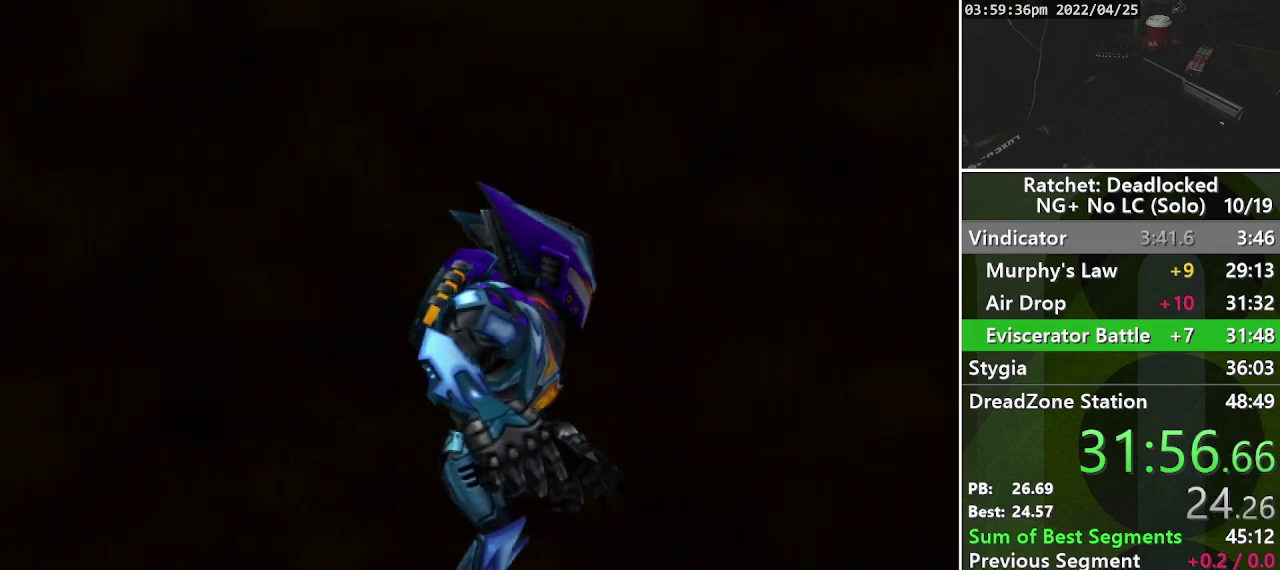
{"buttons": [], "left_stick": "center", "right_stick": "center", "events": [[17, "START", "up"], [100, "START", "down"], [183, "START", "up"], [267, "START", "down"], [333, "START", "up"], [400, "START", "down"], [467, "START", "up"]]}
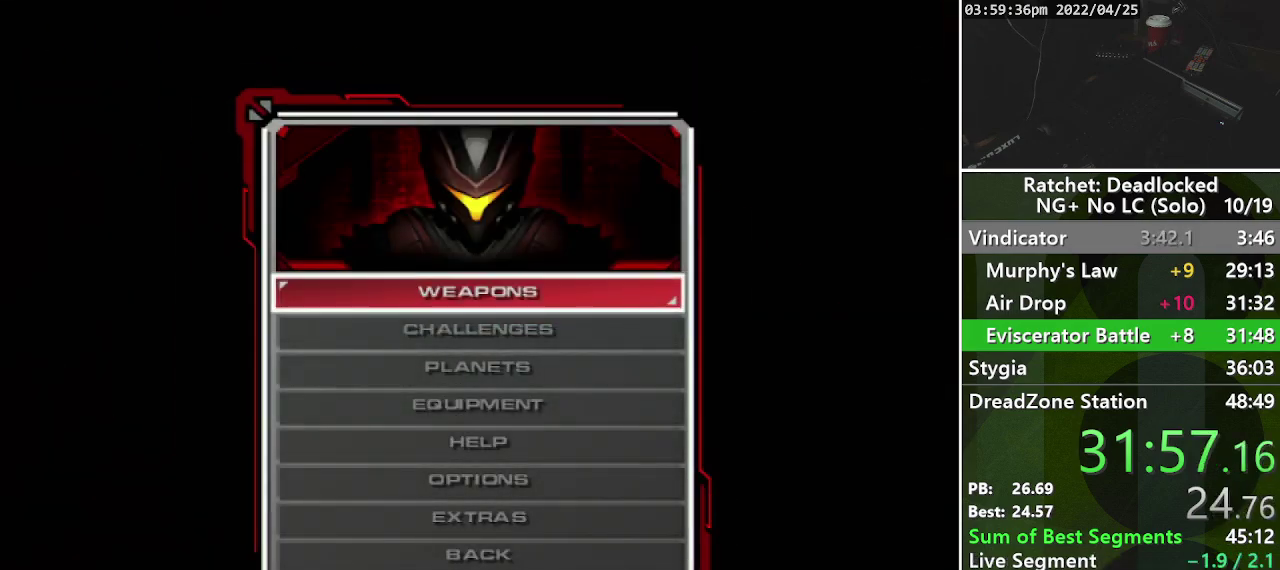
{"buttons": ["DPAD_DOWN"], "left_stick": "center", "right_stick": "center", "events": [[33, "START", "down"], [100, "START", "up"], [300, "DPAD_DOWN", "down"], [383, "DPAD_DOWN", "up"], [467, "DPAD_DOWN", "down"]]}
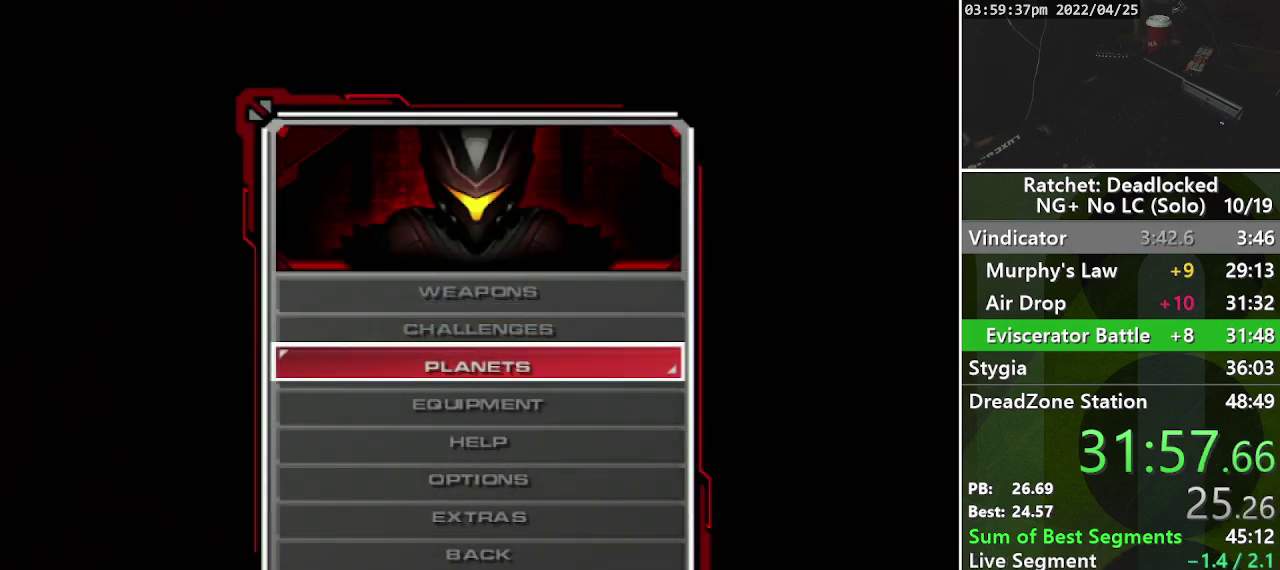
{"buttons": ["CROSS"], "left_stick": "center", "right_stick": "center", "events": [[67, "DPAD_DOWN", "up"], [217, "CROSS", "down"], [317, "CROSS", "up"], [450, "CROSS", "down"]]}
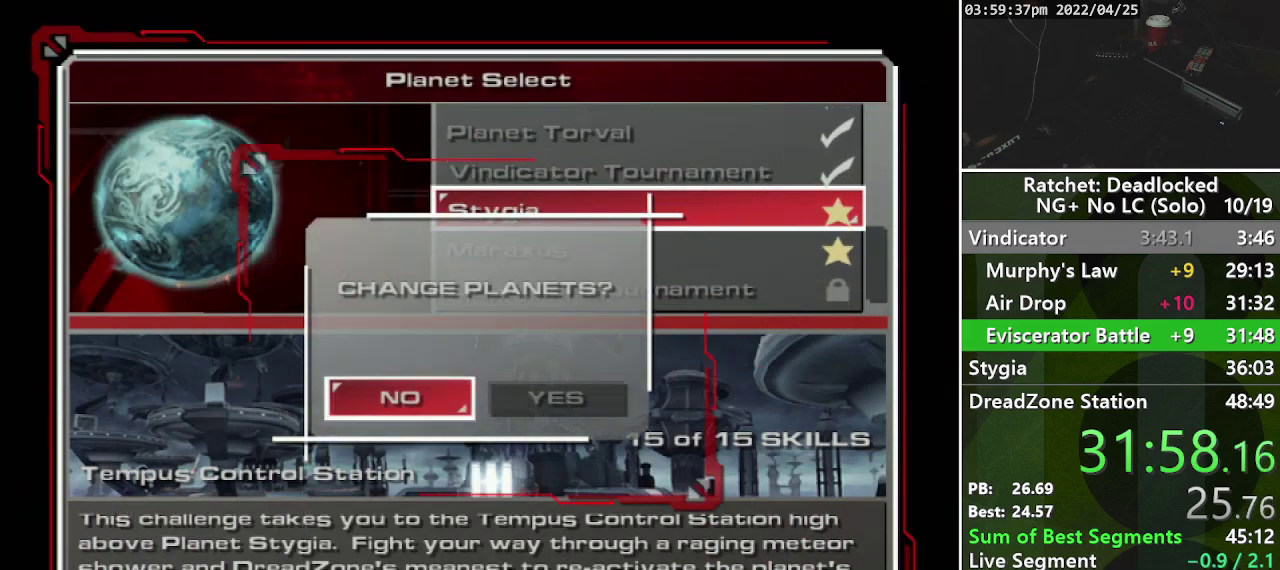
{"buttons": [], "left_stick": "center", "right_stick": "center", "events": [[67, "CROSS", "up"], [183, "DPAD_RIGHT", "down"], [317, "DPAD_RIGHT", "up"], [333, "CROSS", "down"], [433, "CROSS", "up"]]}
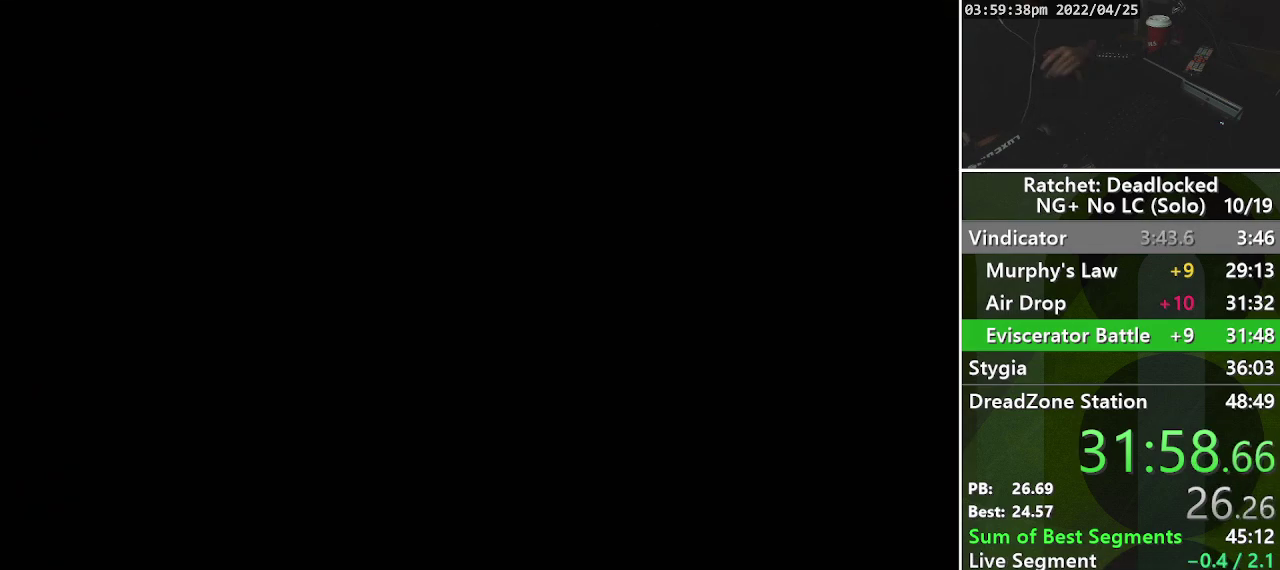
{"buttons": ["START"], "left_stick": "center", "right_stick": "center", "events": [[467, "START", "down"]]}
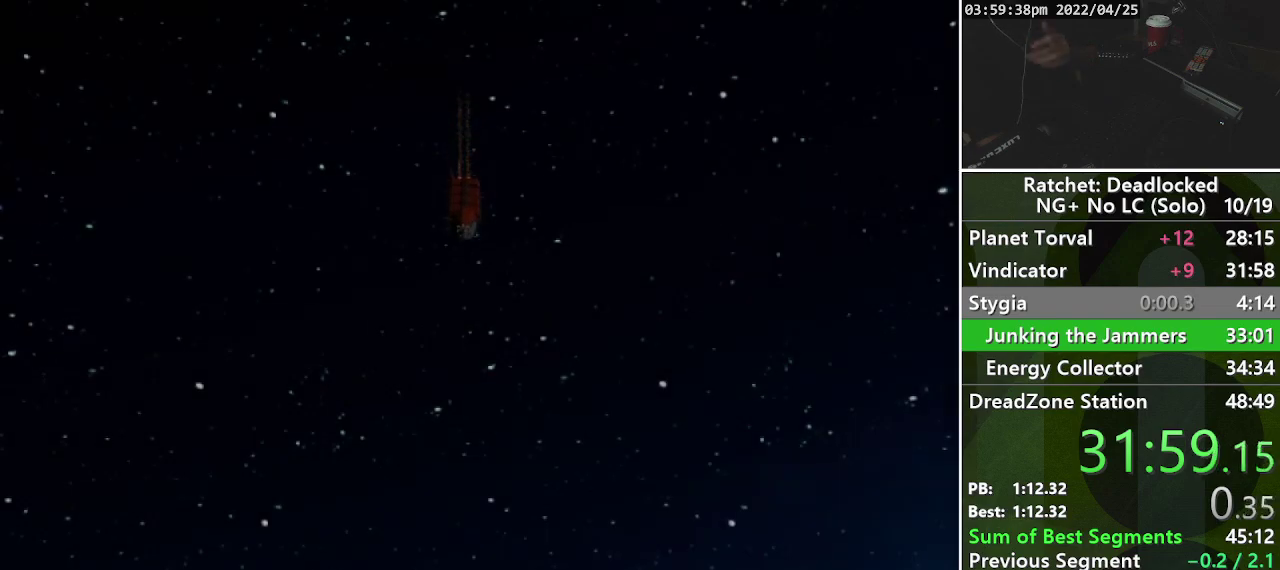
{"buttons": [], "left_stick": "center", "right_stick": "center", "events": [[83, "START", "up"], [167, "START", "down"], [250, "START", "up"], [333, "START", "down"], [433, "START", "up"]]}
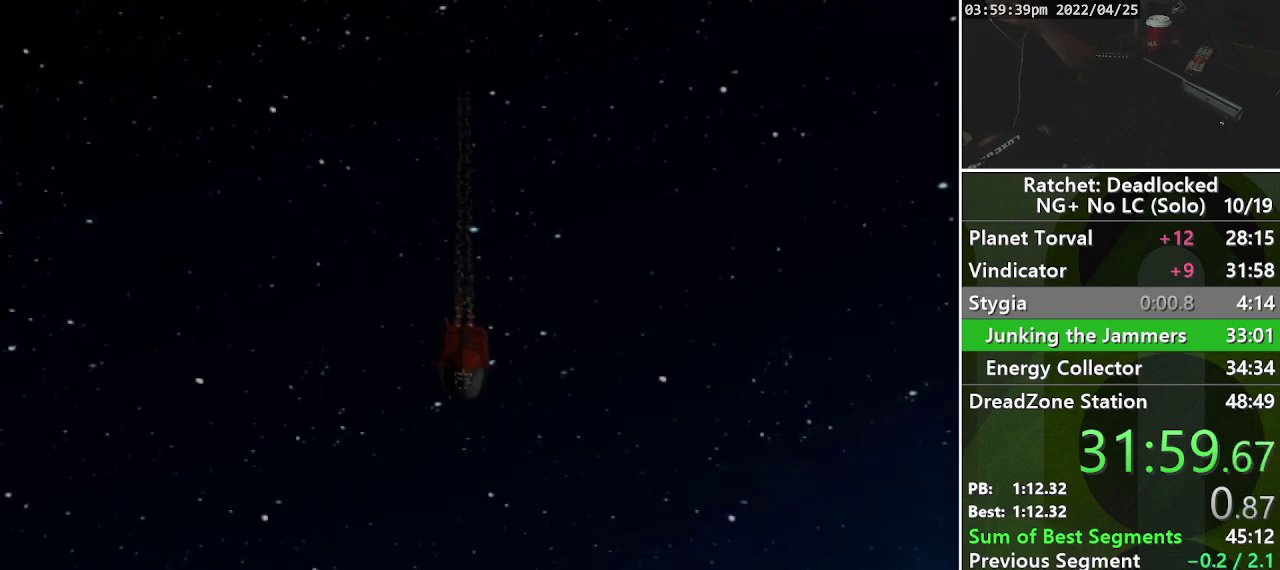
{"buttons": ["START"], "left_stick": "center", "right_stick": "center", "events": [[33, "START", "down"], [133, "START", "up"], [200, "START", "down"], [300, "START", "up"], [400, "START", "down"]]}
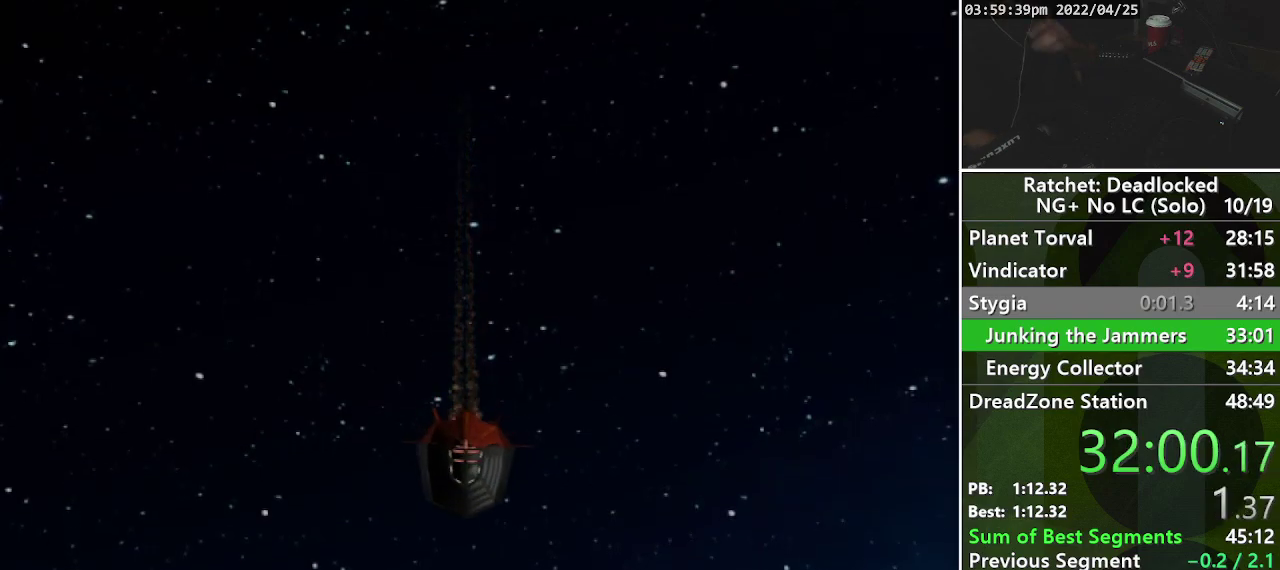
{"buttons": [], "left_stick": "center", "right_stick": "center", "events": [[17, "START", "up"]]}
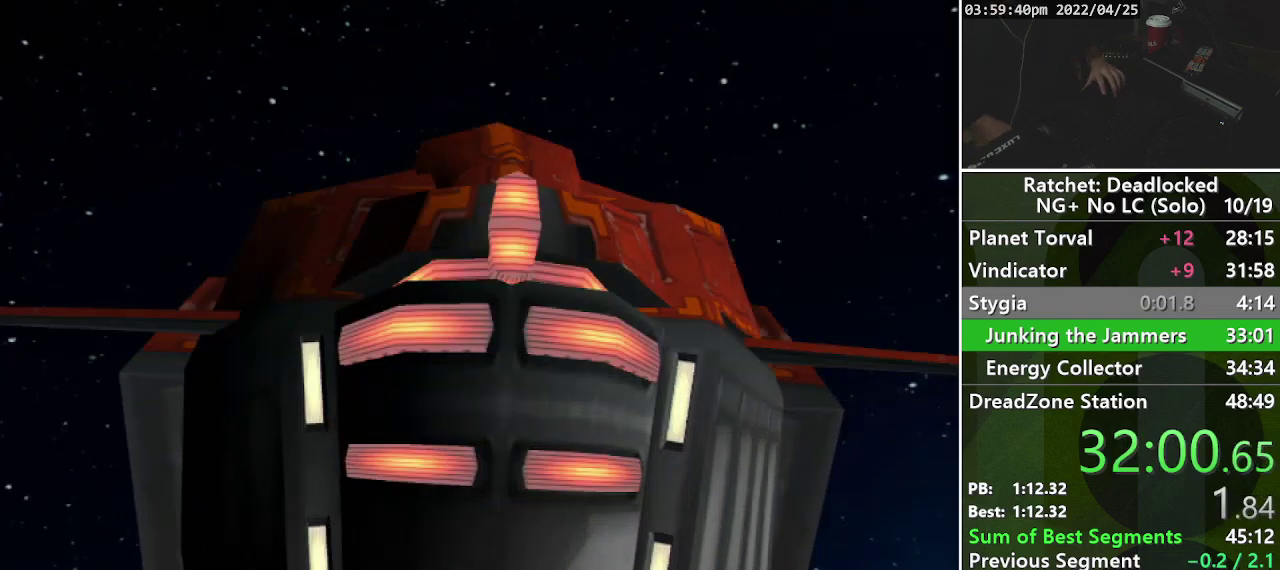
{"buttons": [], "left_stick": "center", "right_stick": "center", "events": []}
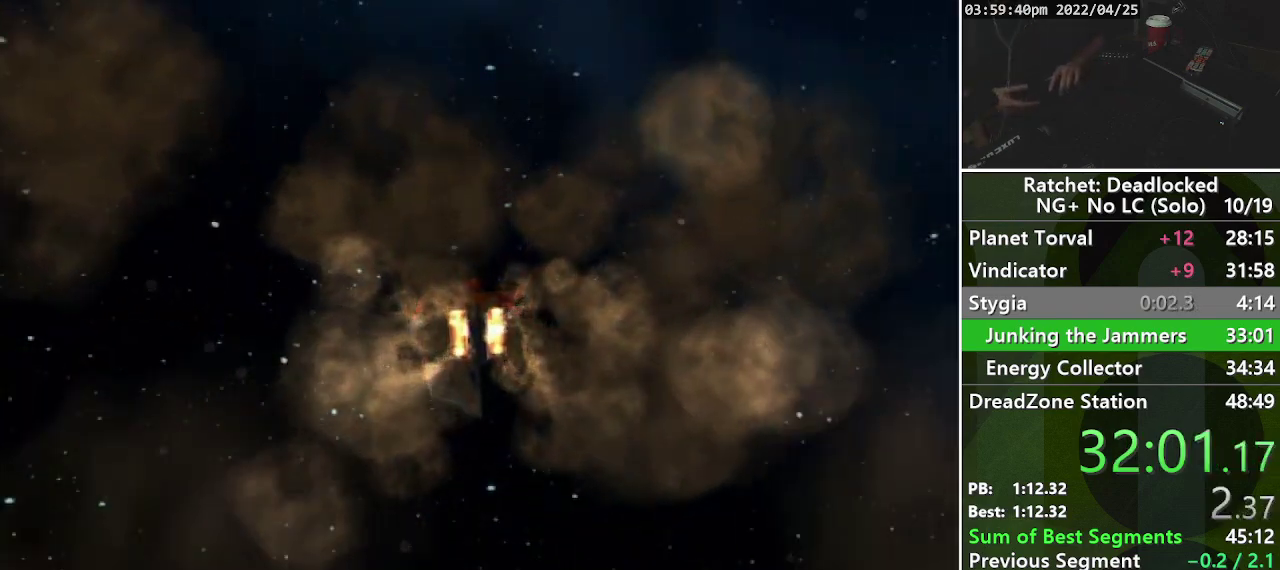
{"buttons": [], "left_stick": "center", "right_stick": "center", "events": []}
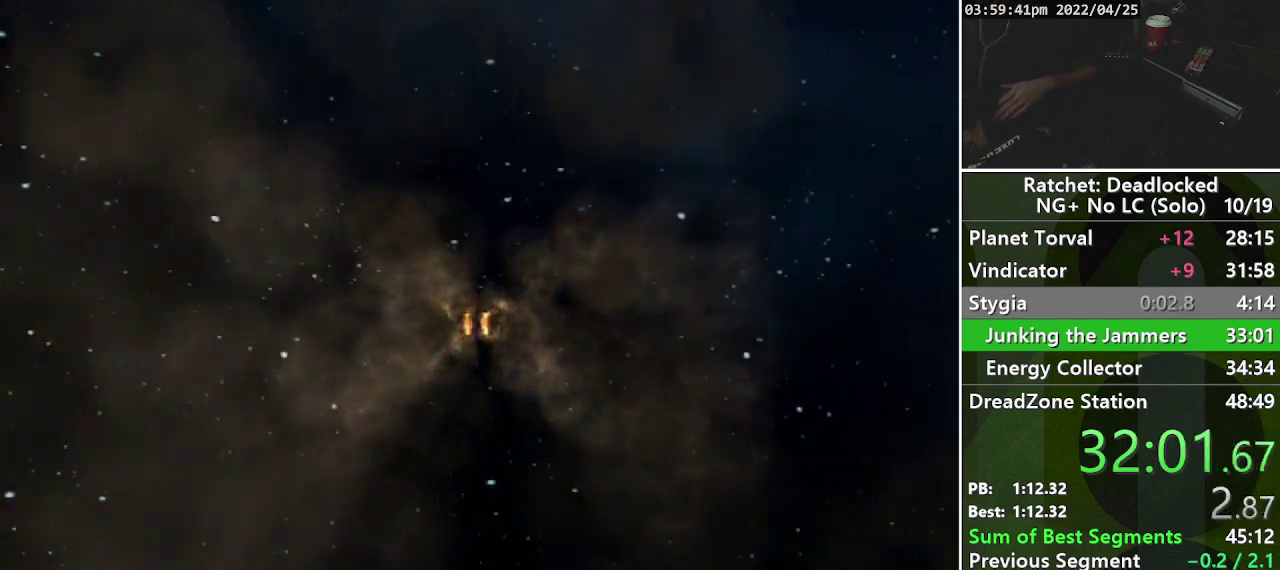
{"buttons": [], "left_stick": "center", "right_stick": "center", "events": []}
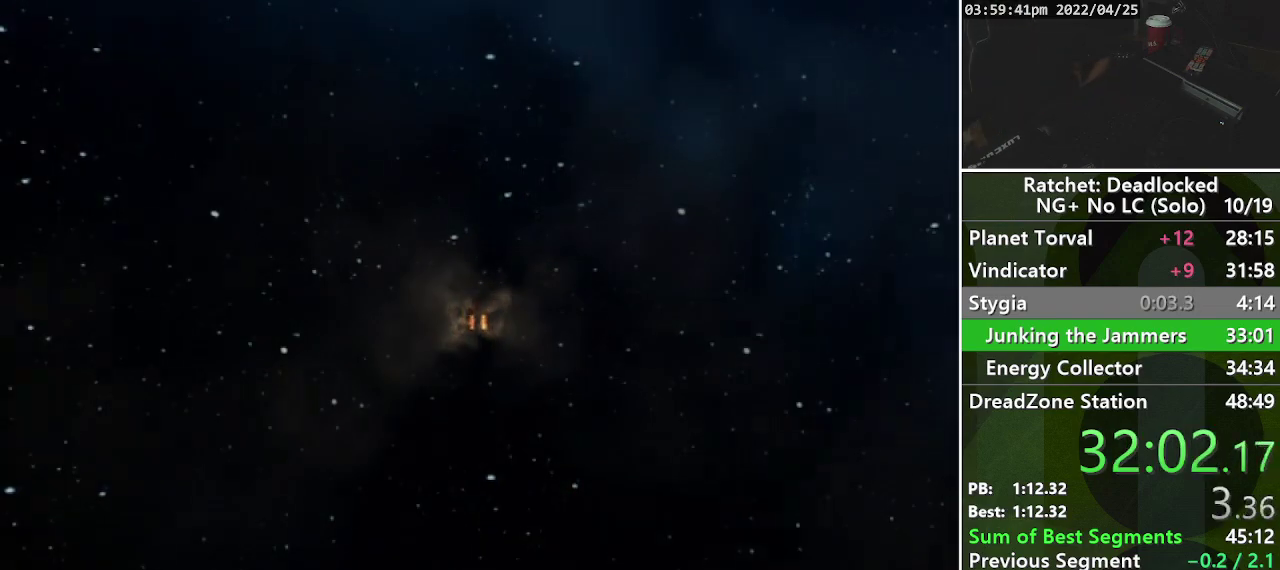
{"buttons": [], "left_stick": "center", "right_stick": "center", "events": []}
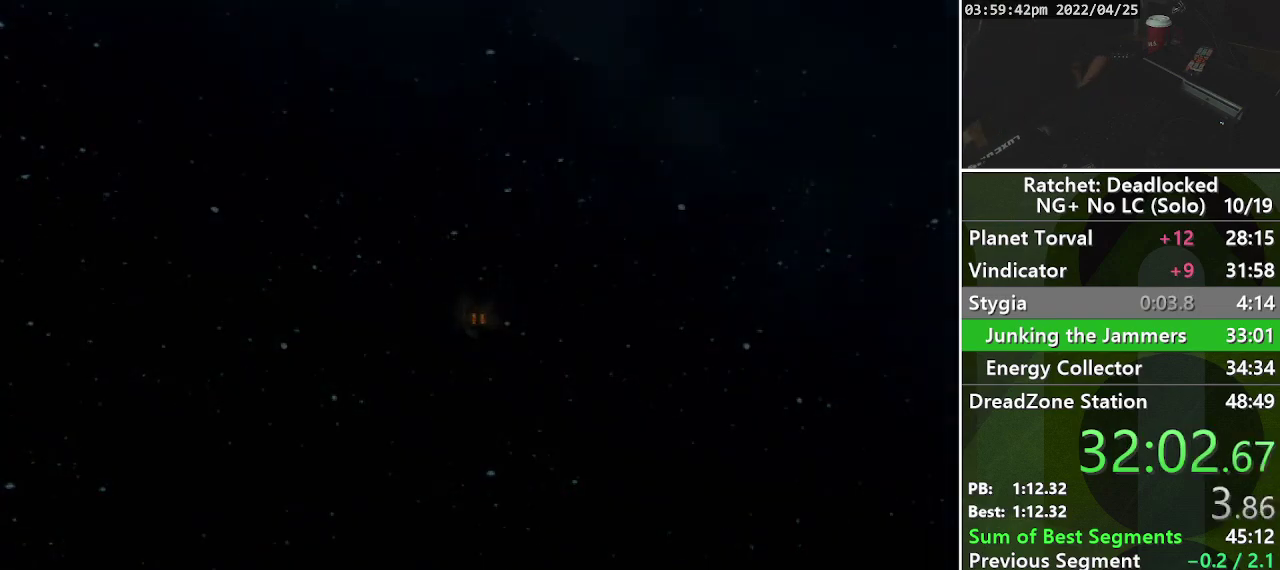
{"buttons": [], "left_stick": "center", "right_stick": "center", "events": []}
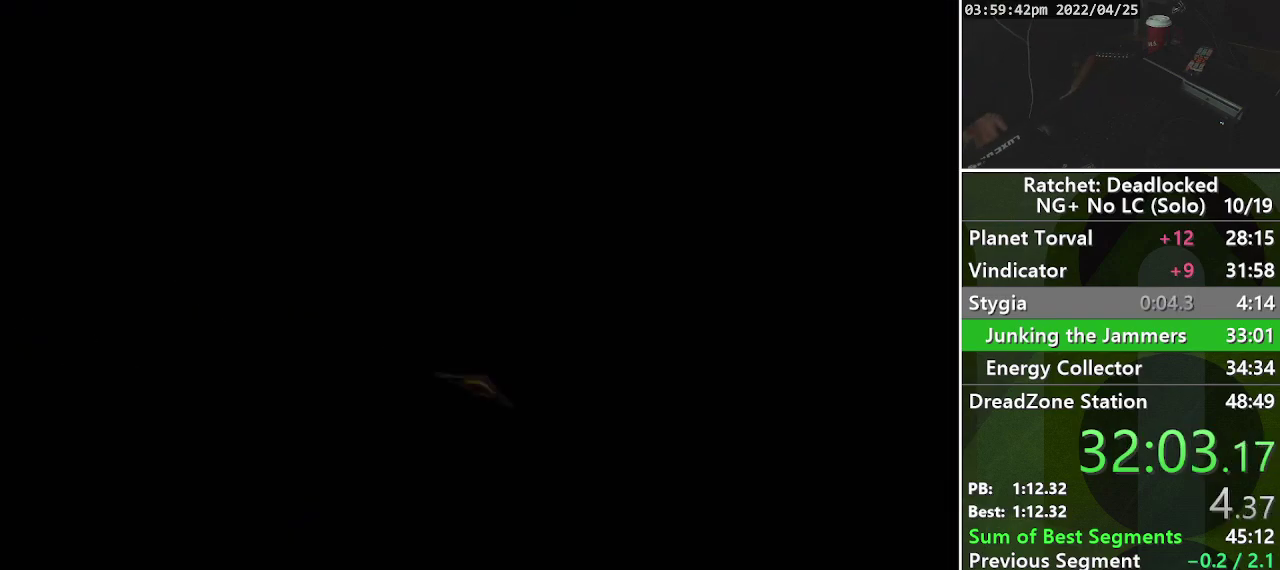
{"buttons": ["START"], "left_stick": "center", "right_stick": "center", "events": [[367, "START", "down"]]}
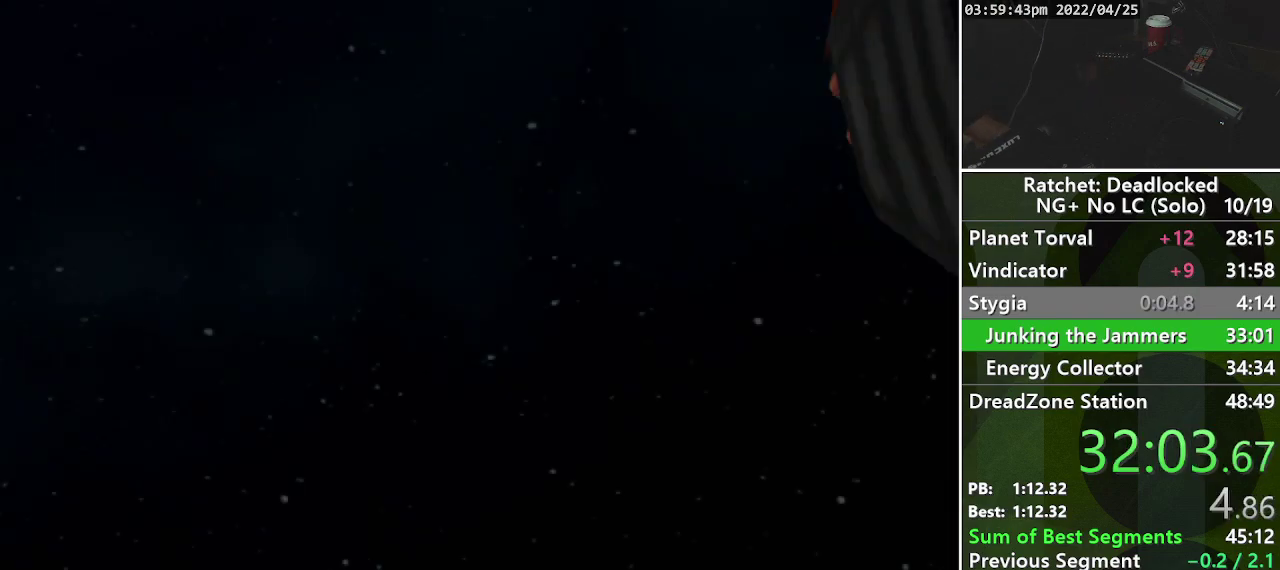
{"buttons": [], "left_stick": "center", "right_stick": "center", "events": [[133, "START", "up"]]}
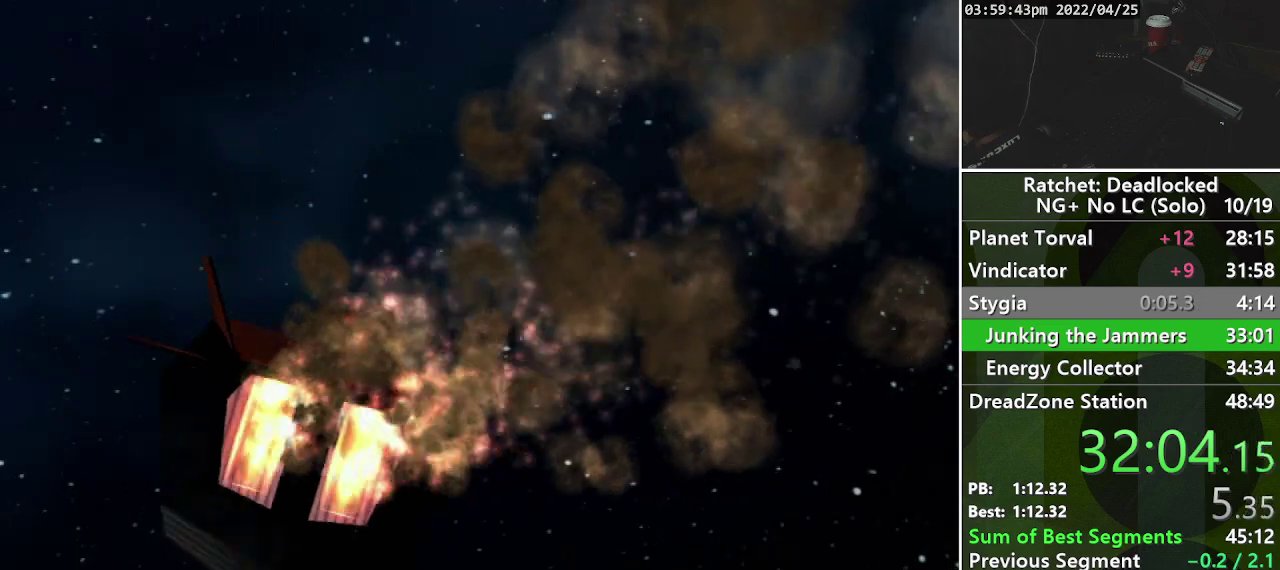
{"buttons": [], "left_stick": "center", "right_stick": "center", "events": []}
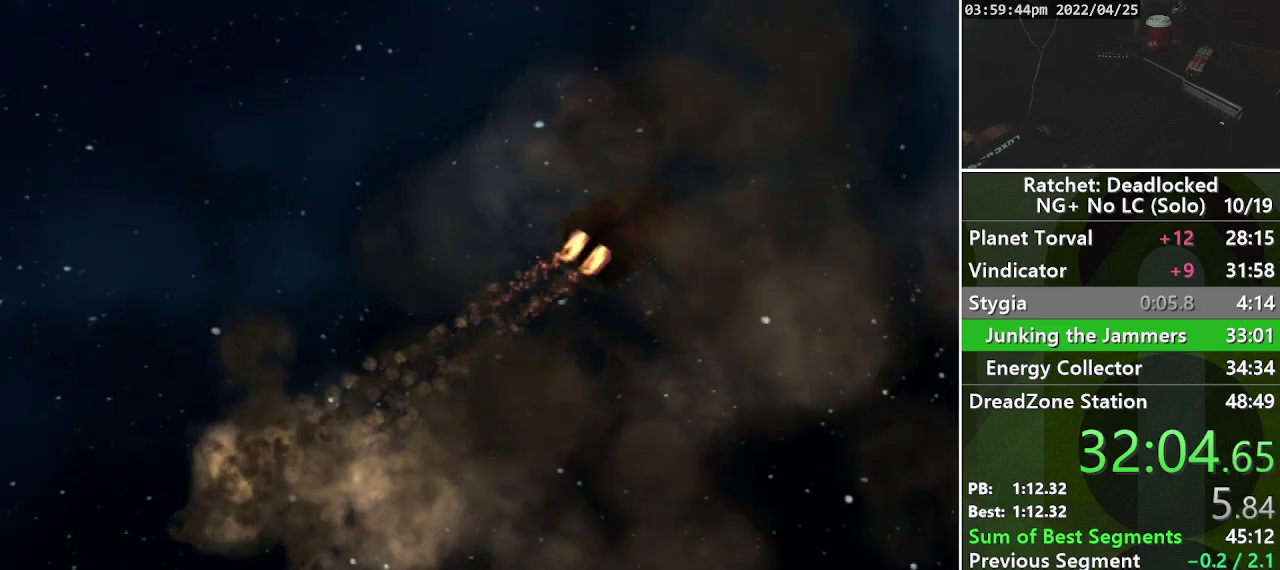
{"buttons": [], "left_stick": "center", "right_stick": "center", "events": []}
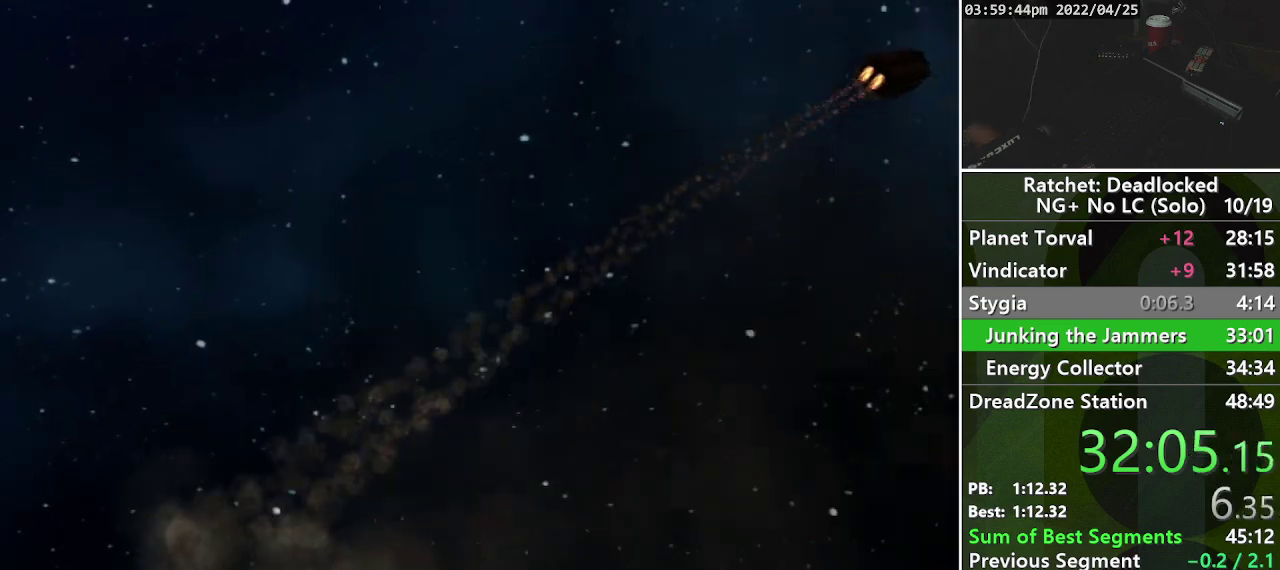
{"buttons": [], "left_stick": "center", "right_stick": "center", "events": []}
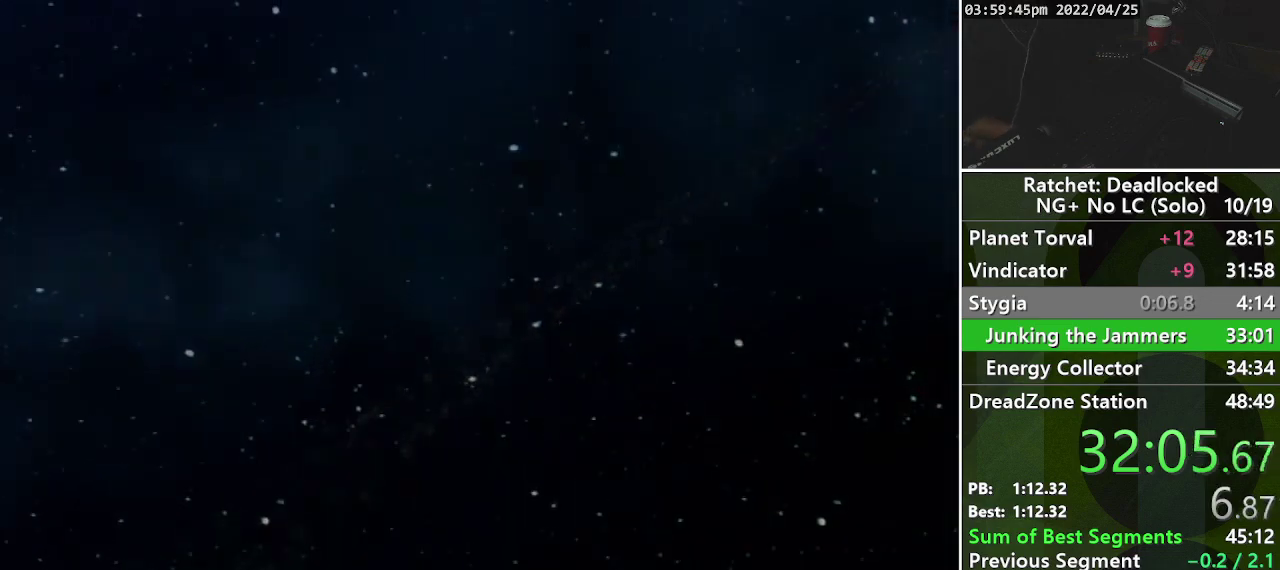
{"buttons": [], "left_stick": "center", "right_stick": "center", "events": []}
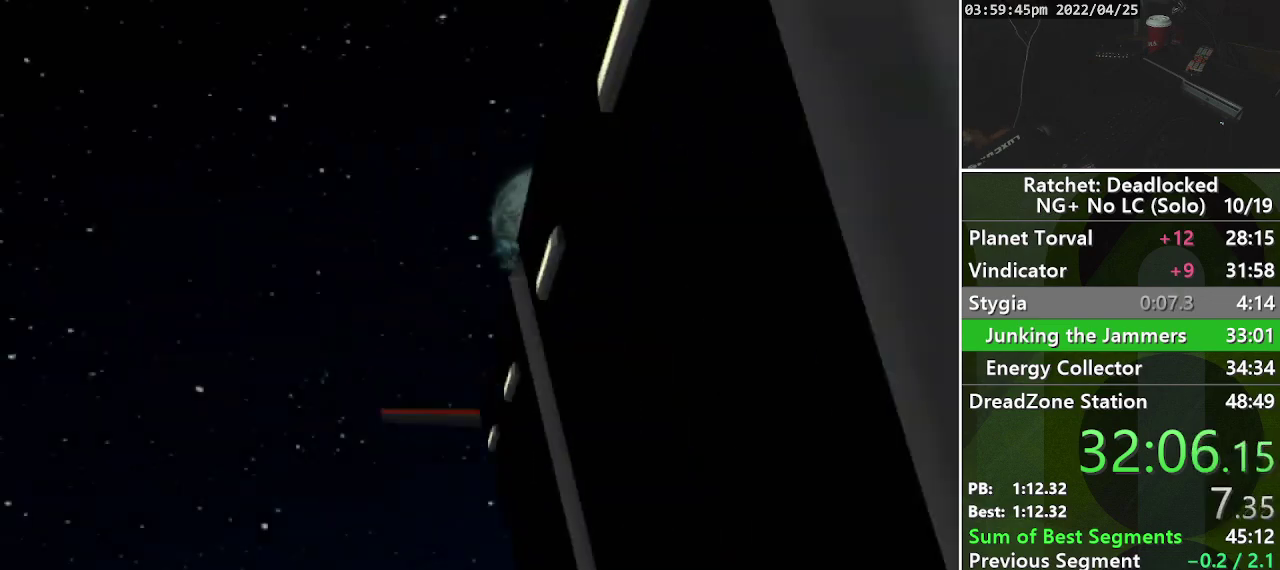
{"buttons": [], "left_stick": "center", "right_stick": "center", "events": []}
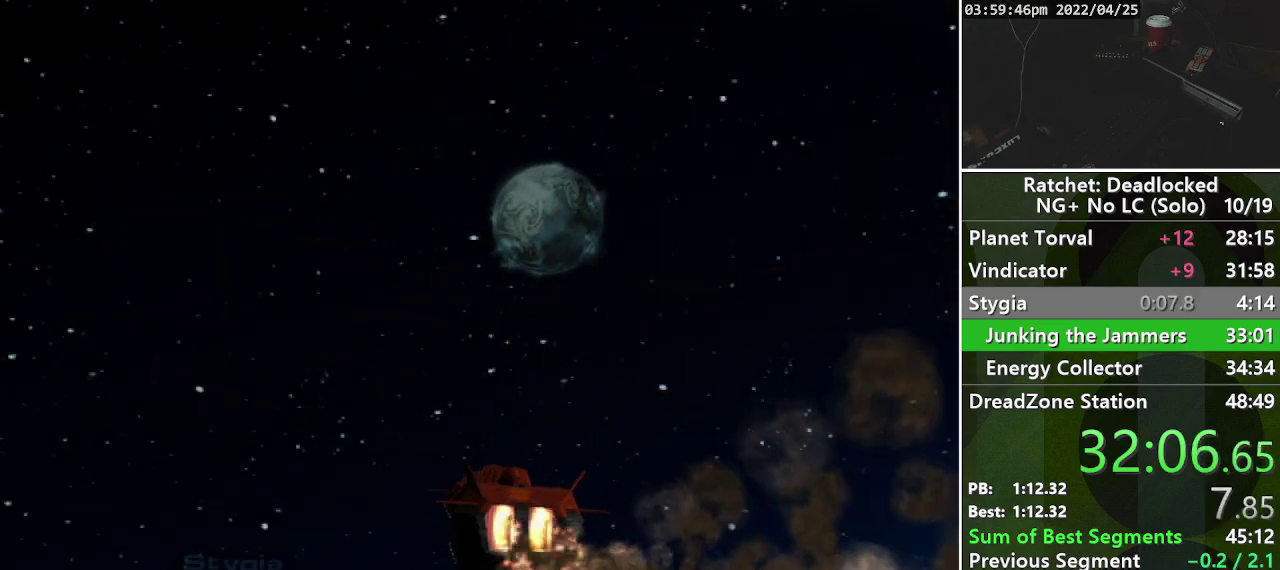
{"buttons": [], "left_stick": "center", "right_stick": "center", "events": []}
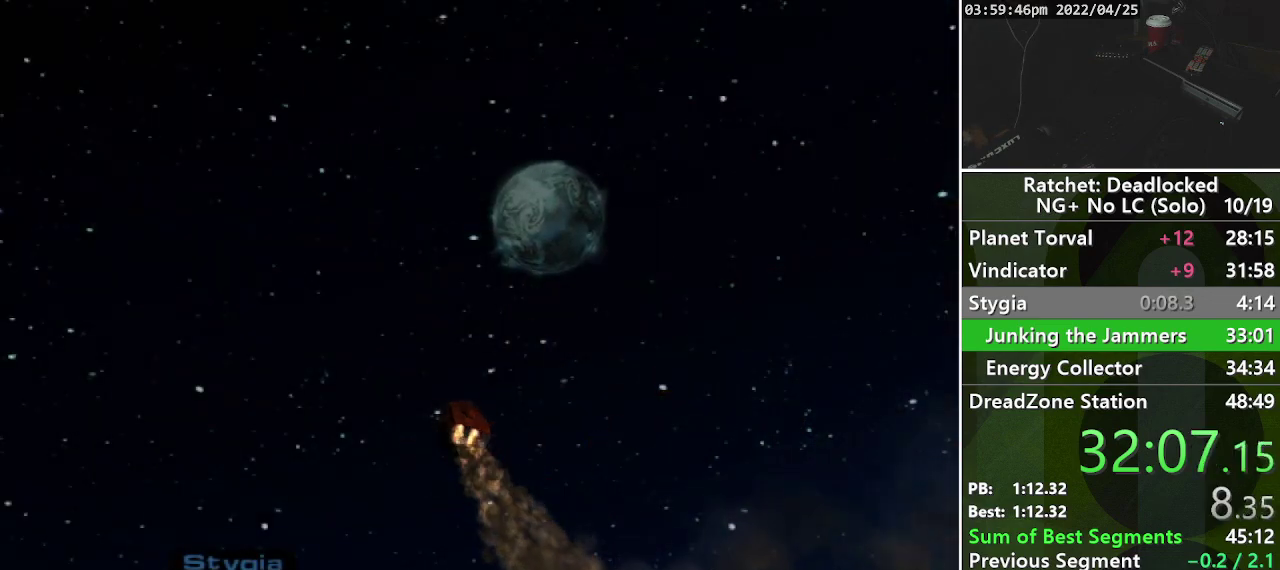
{"buttons": [], "left_stick": "center", "right_stick": "center", "events": []}
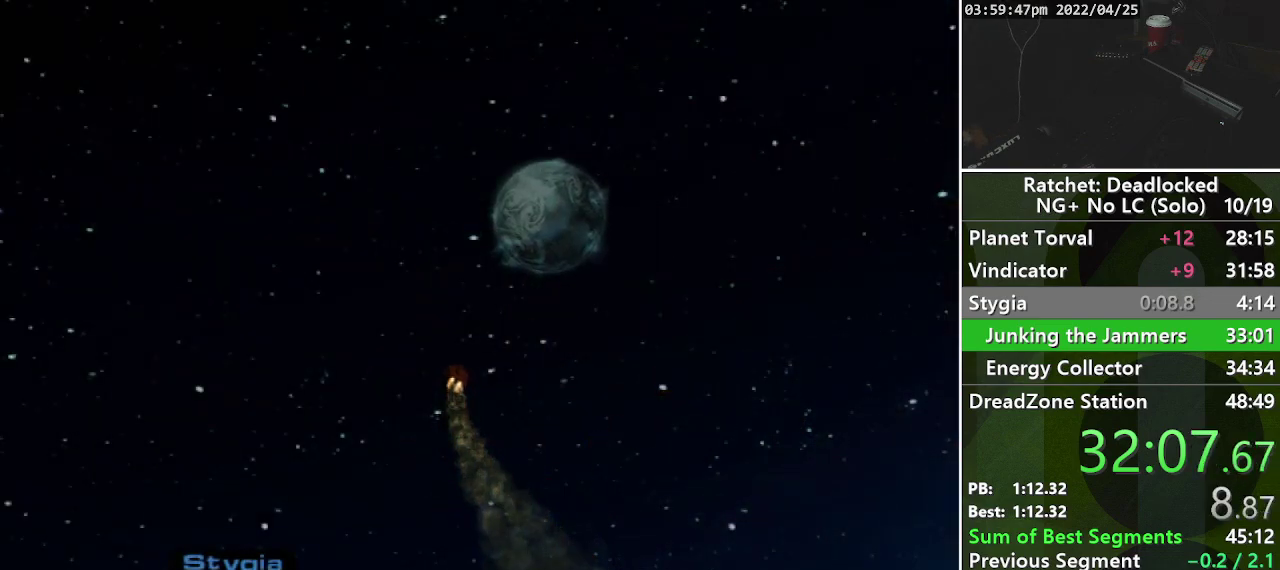
{"buttons": [], "left_stick": "center", "right_stick": "center", "events": []}